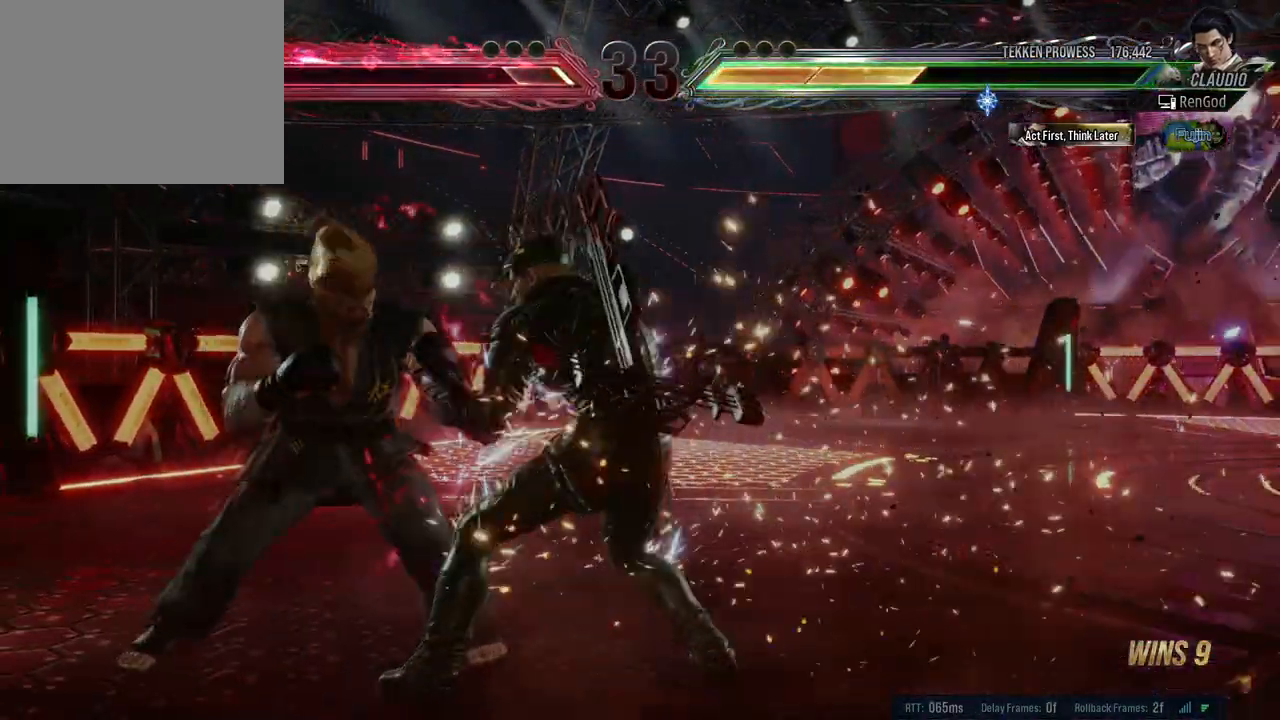
Gameplay with a controller (Xbox layout); each line is a JSON object with the inputs held at the frame after it. "events" lists button and stick changes between this image and that frame as [ms after this image, input, new state], when the widget could be followed in between. Not read: L2 R2.
{"buttons": [], "left_stick": "right", "right_stick": "center", "events": [[33, "A", "down"], [33, "X", "down"], [150, "X", "up"], [167, "A", "up"], [283, "left_stick", "right"]]}
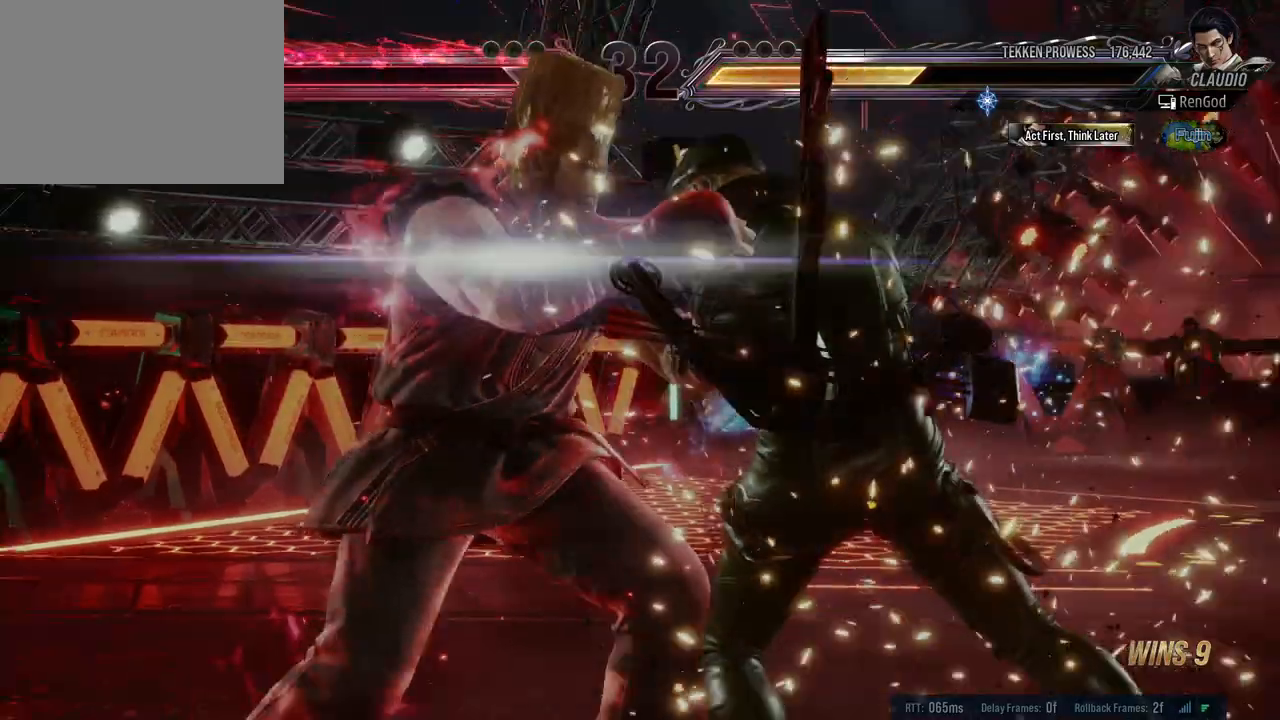
{"buttons": [], "left_stick": "center", "right_stick": "center", "events": [[383, "left_stick", "center"]]}
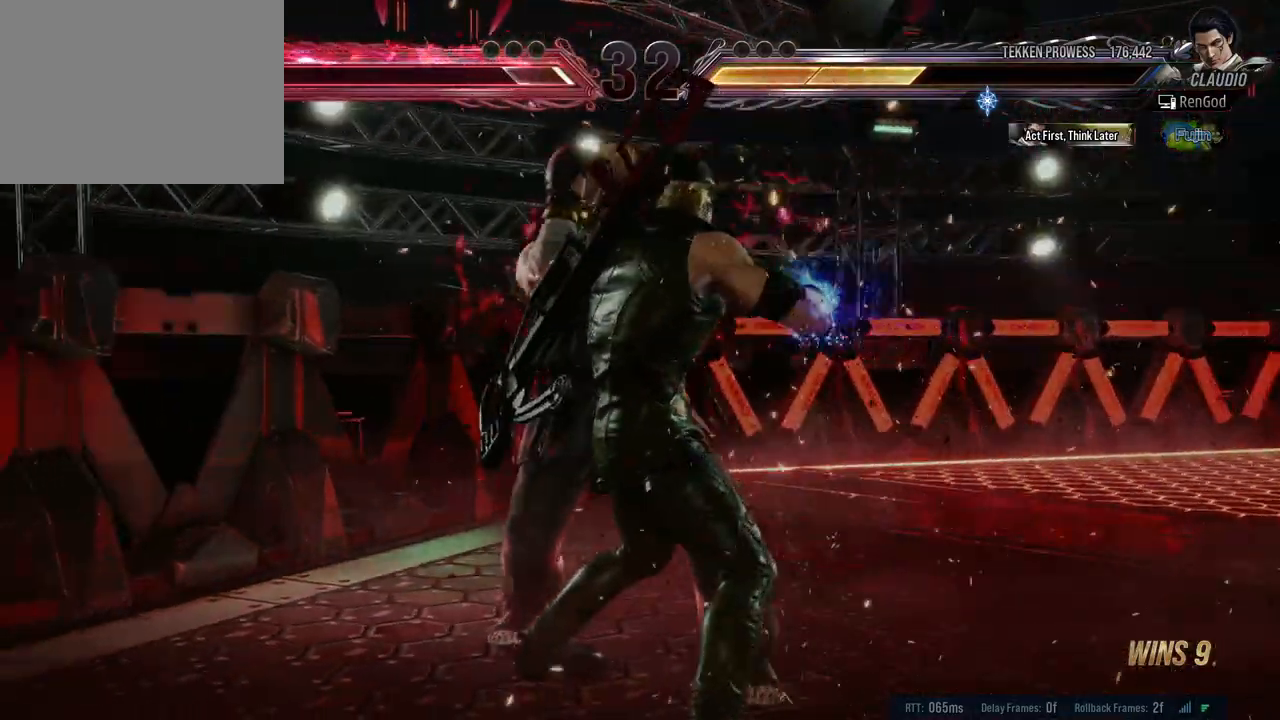
{"buttons": [], "left_stick": "center", "right_stick": "center", "events": []}
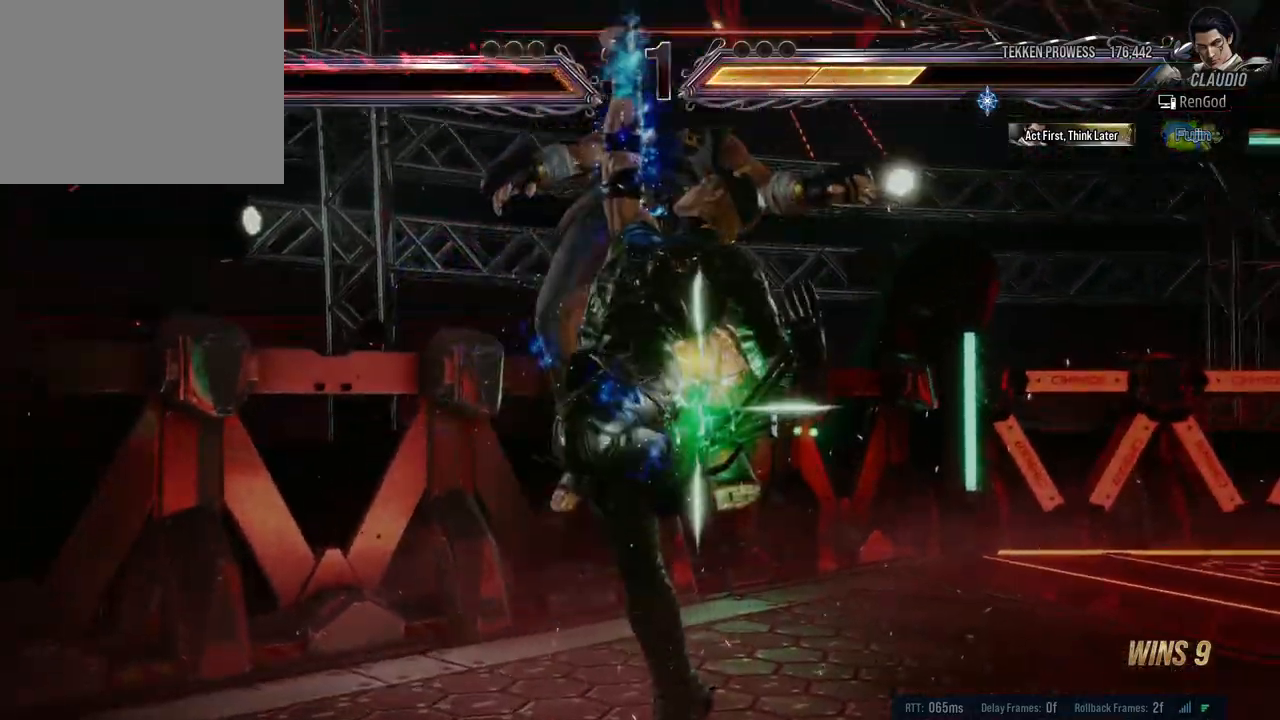
{"buttons": [], "left_stick": "center", "right_stick": "center", "events": []}
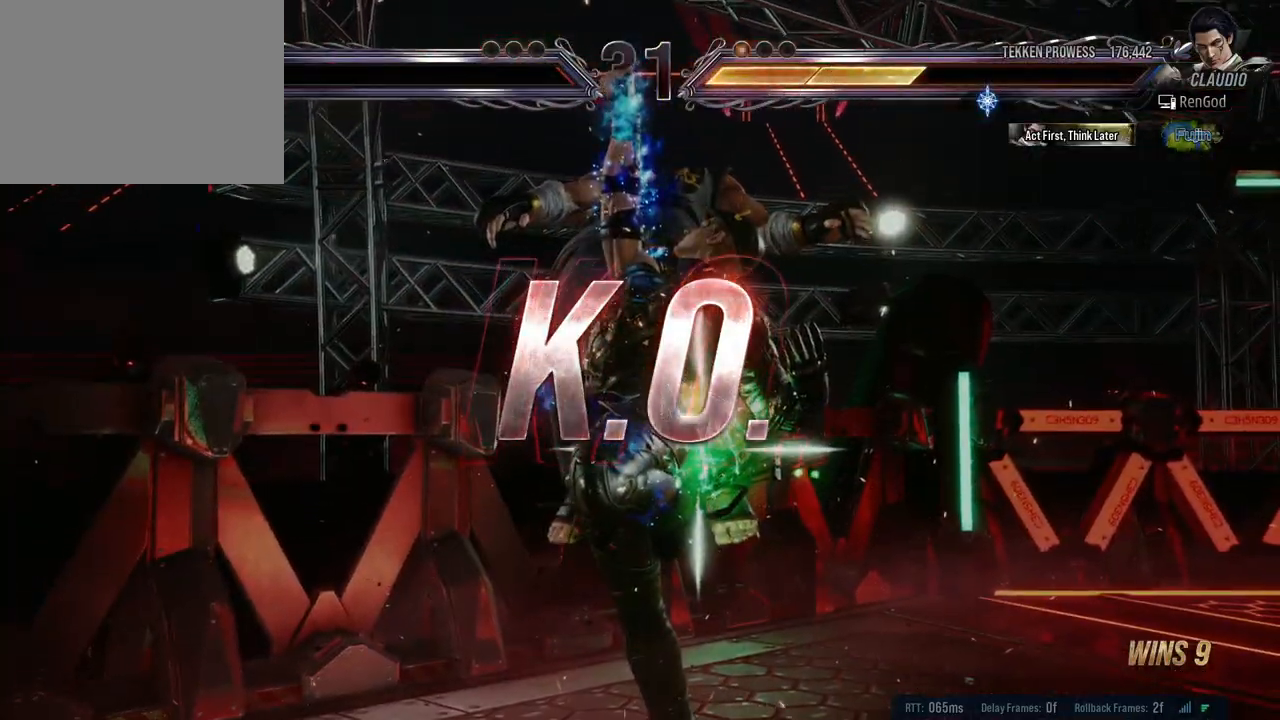
{"buttons": [], "left_stick": "center", "right_stick": "center", "events": []}
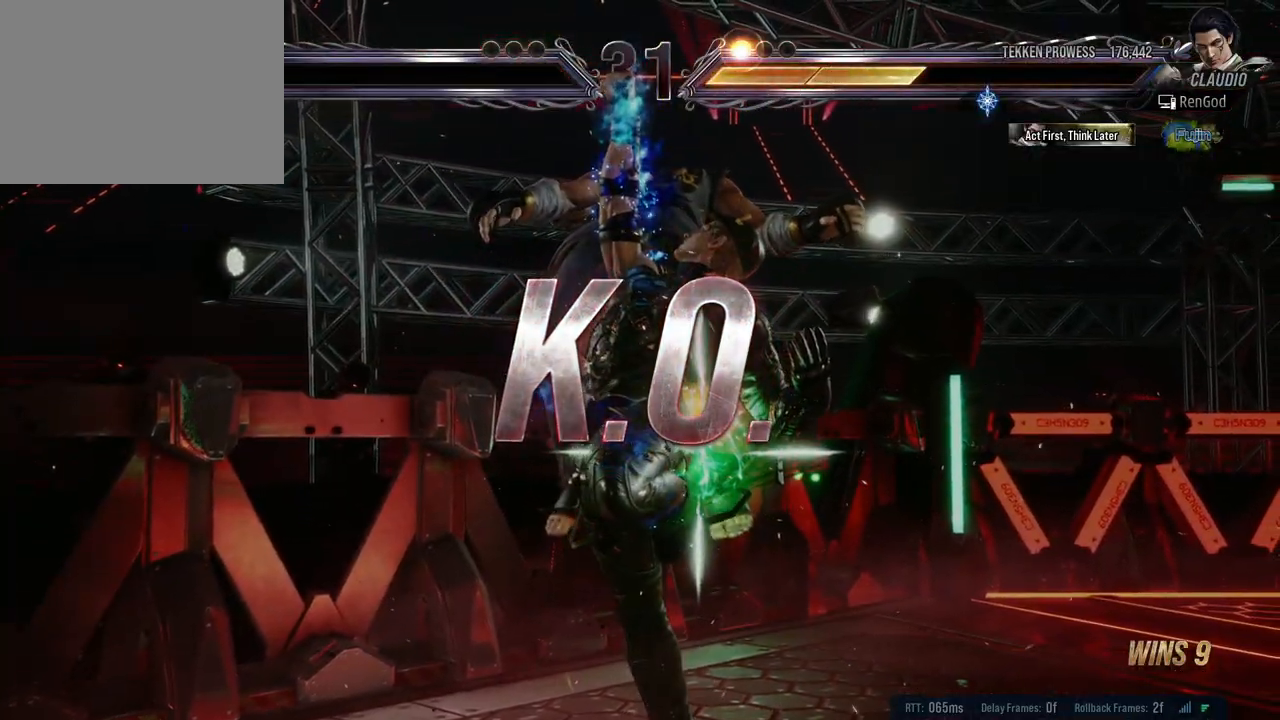
{"buttons": [], "left_stick": "center", "right_stick": "center", "events": []}
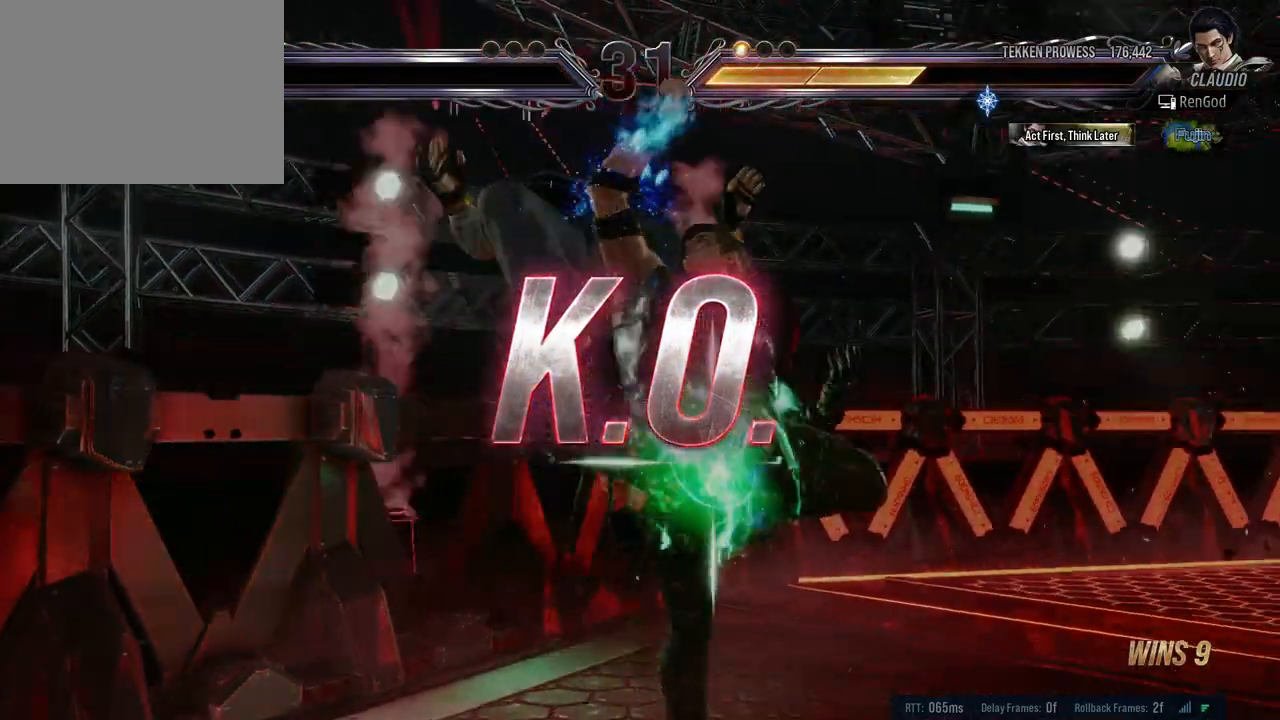
{"buttons": [], "left_stick": "center", "right_stick": "center", "events": [[133, "A", "down"], [133, "B", "down"], [233, "B", "up"], [250, "A", "up"]]}
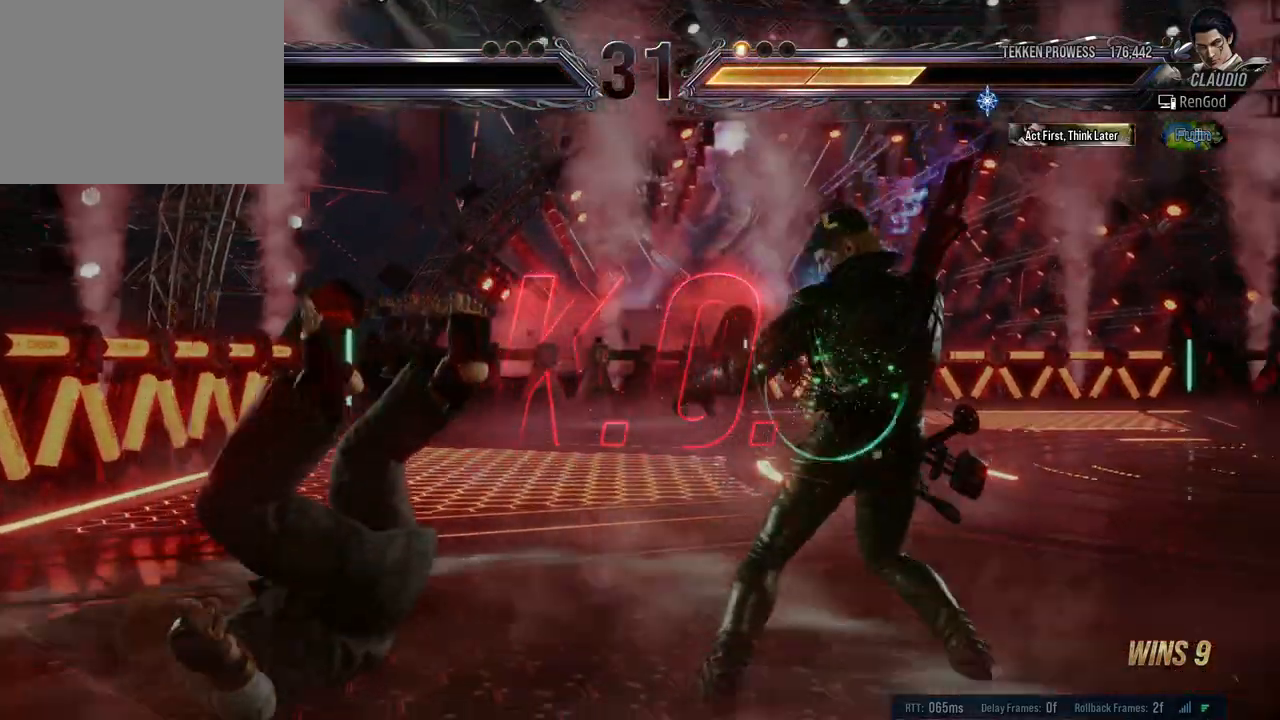
{"buttons": [], "left_stick": "left", "right_stick": "center", "events": [[333, "left_stick", "left"]]}
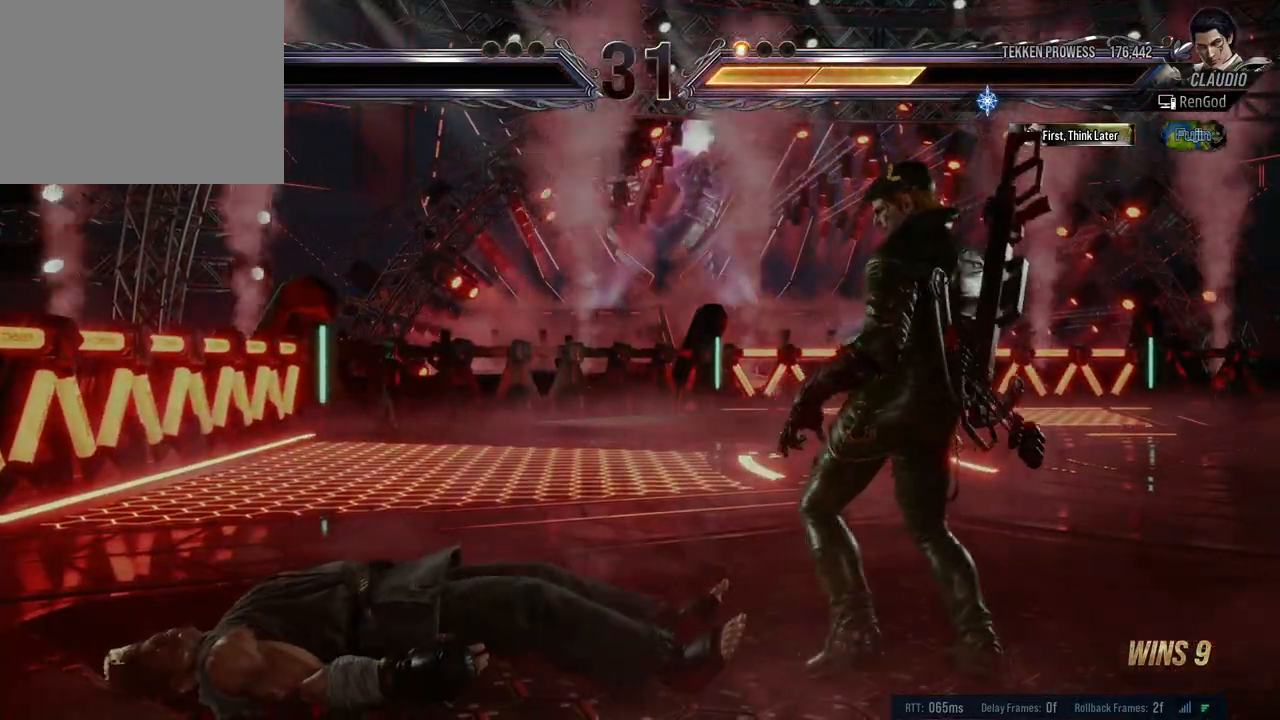
{"buttons": ["X", "Y"], "left_stick": "left", "right_stick": "center", "events": [[200, "X", "down"], [200, "Y", "down"]]}
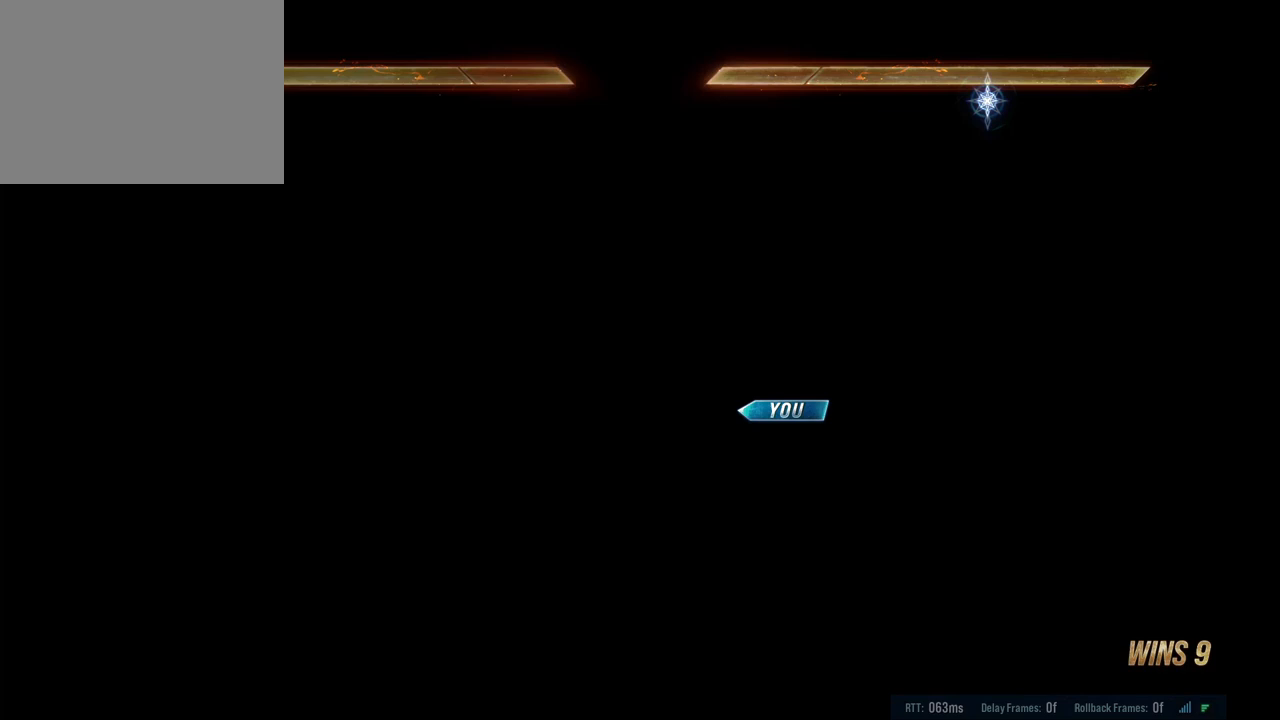
{"buttons": [], "left_stick": "center", "right_stick": "center", "events": [[300, "X", "up"], [317, "Y", "up"], [350, "left_stick", "center"]]}
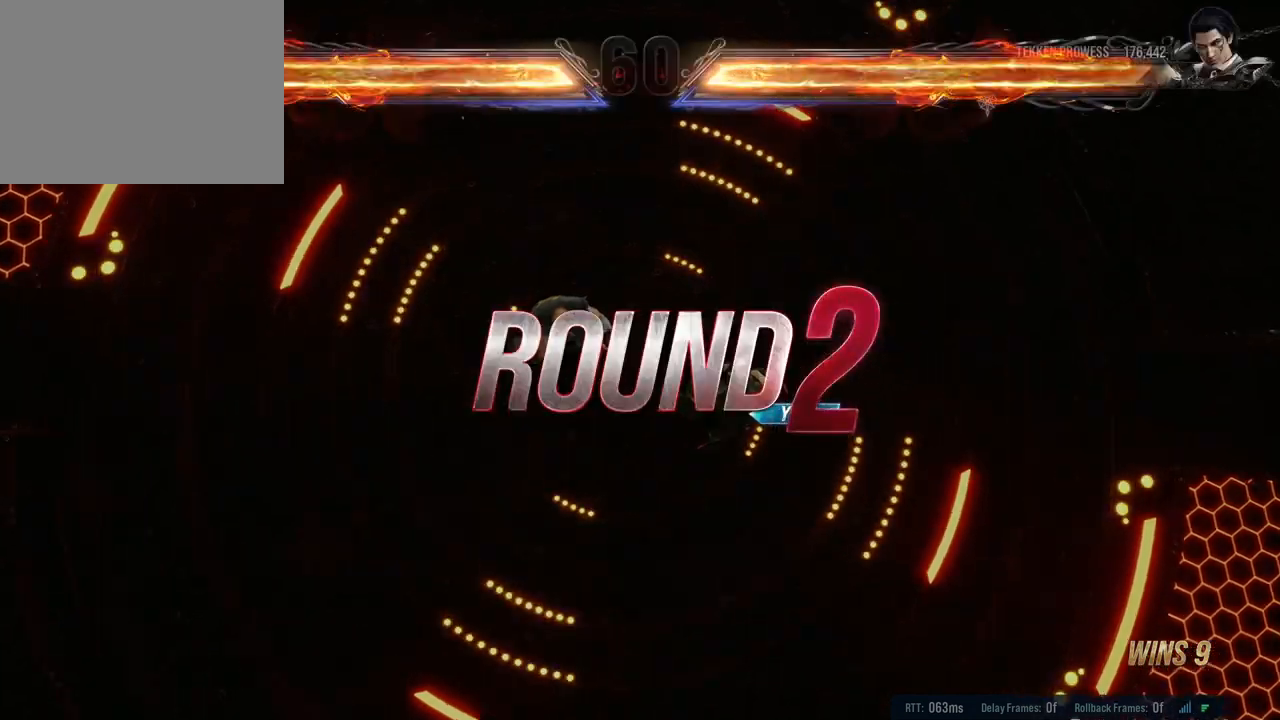
{"buttons": [], "left_stick": "center", "right_stick": "center", "events": []}
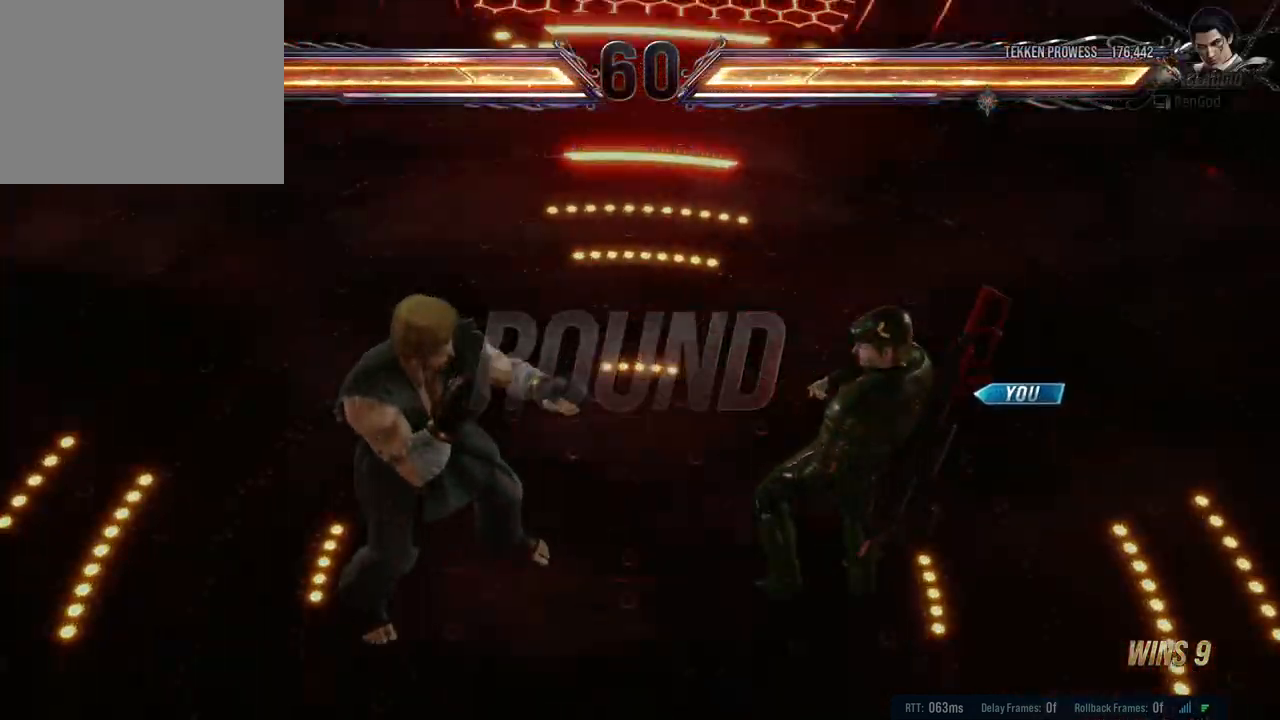
{"buttons": ["B", "Y"], "left_stick": "center", "right_stick": "center", "events": [[33, "X", "down"], [50, "Y", "down"], [67, "A", "down"], [67, "B", "down"], [117, "A", "up"], [133, "X", "up"], [183, "B", "up"], [183, "Y", "up"], [283, "A", "down"], [283, "X", "down"], [333, "A", "up"], [333, "B", "down"], [333, "X", "up"], [333, "Y", "down"], [383, "B", "up"], [383, "Y", "up"], [483, "B", "down"], [483, "Y", "down"]]}
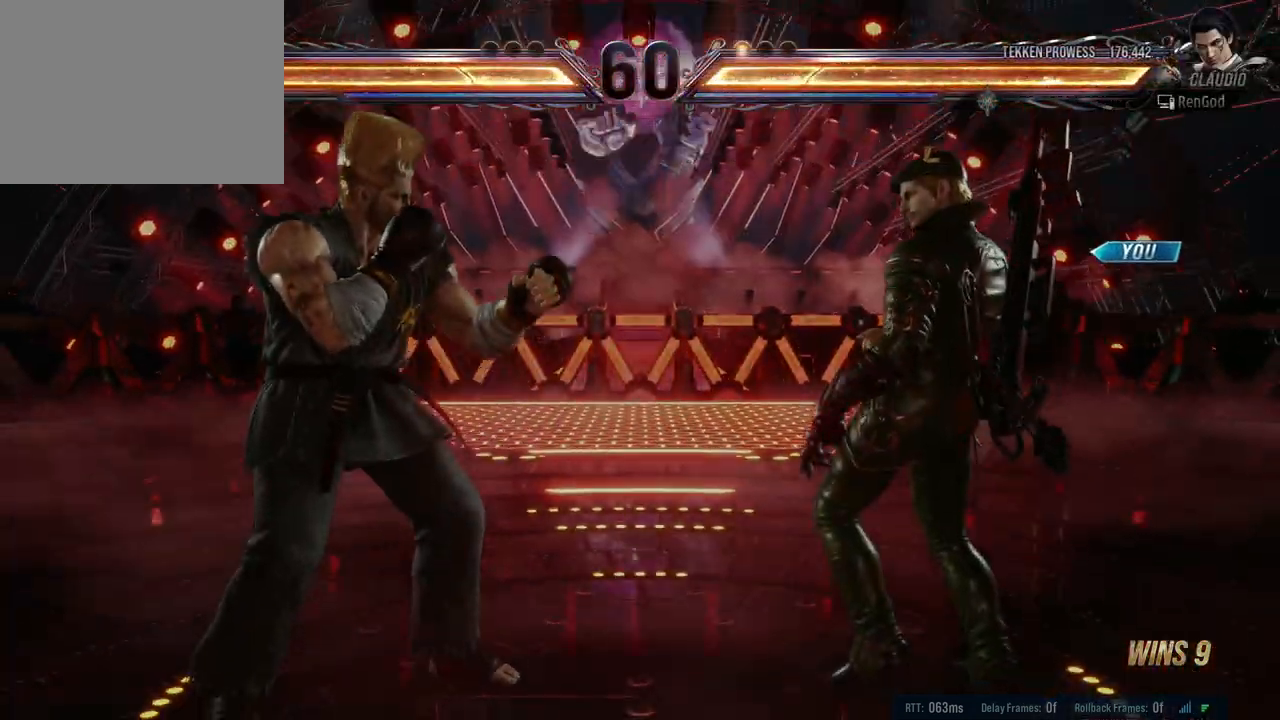
{"buttons": [], "left_stick": "left", "right_stick": "center", "events": [[33, "B", "up"], [33, "Y", "up"], [383, "B", "down"], [400, "left_stick", "left"], [450, "B", "up"]]}
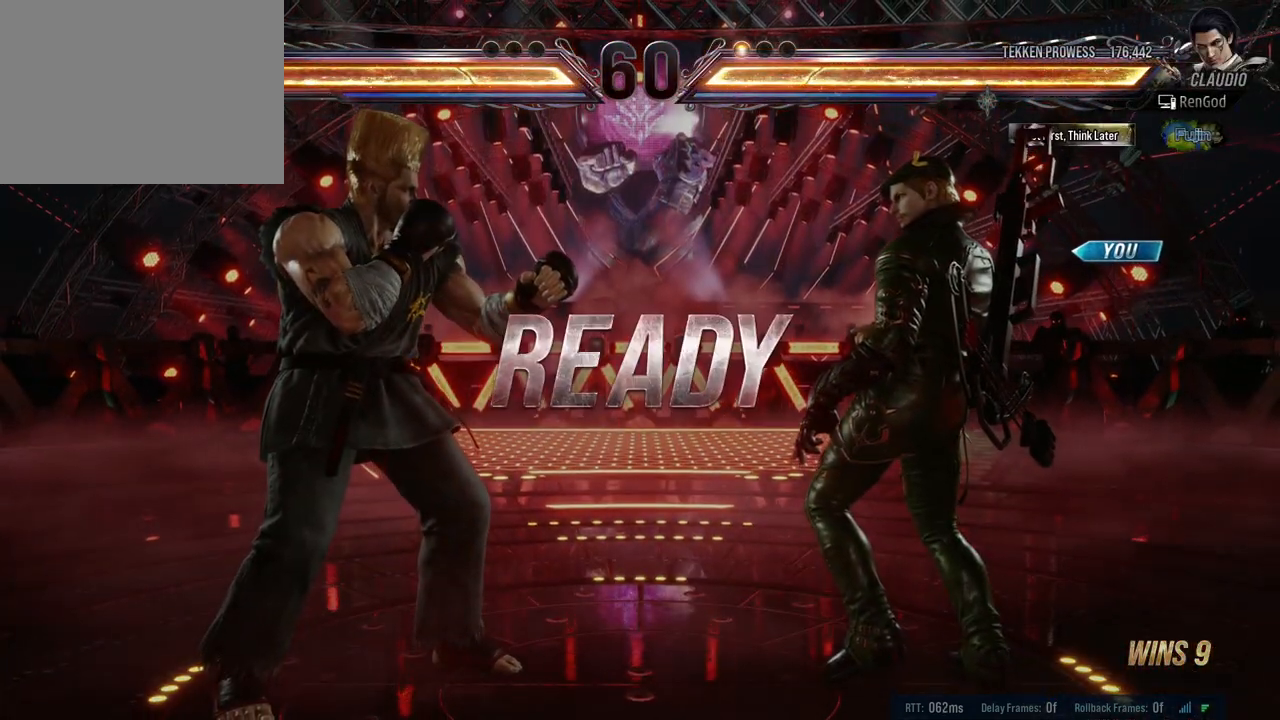
{"buttons": [], "left_stick": "left", "right_stick": "center", "events": []}
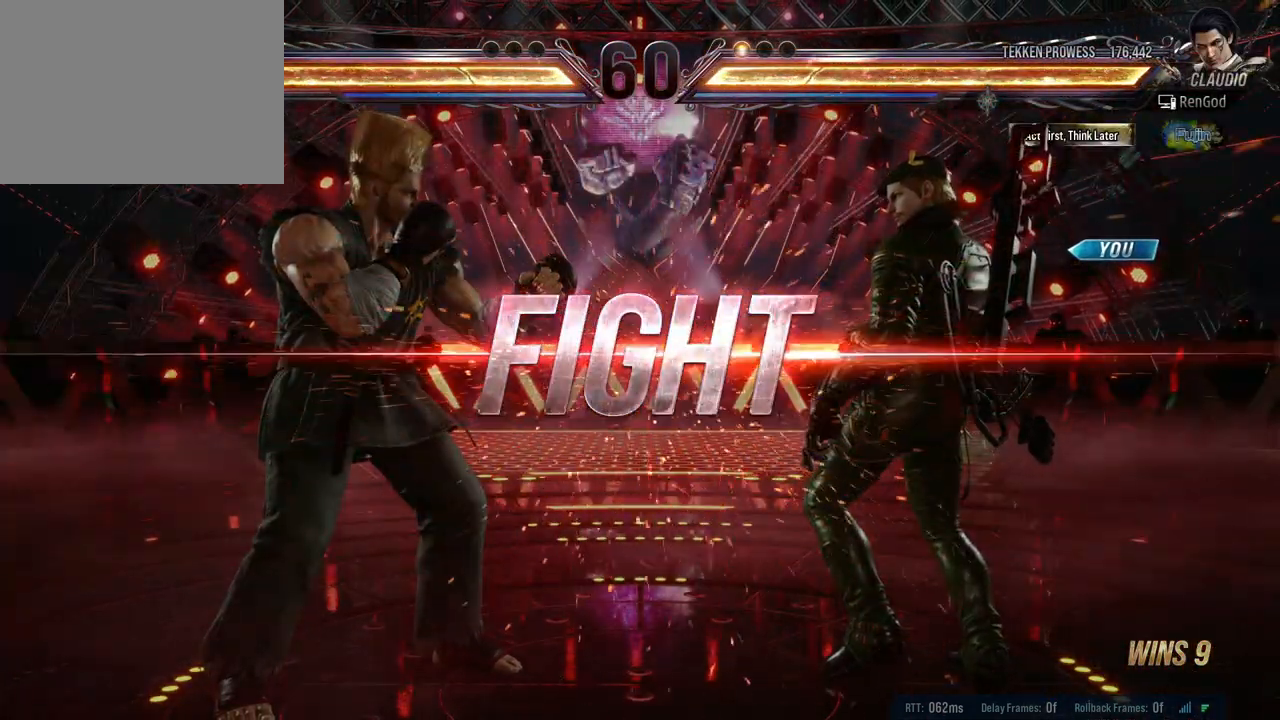
{"buttons": ["B"], "left_stick": "center", "right_stick": "center", "events": [[33, "left_stick", "center"], [233, "left_stick", "down"], [350, "left_stick", "center"], [433, "B", "down"]]}
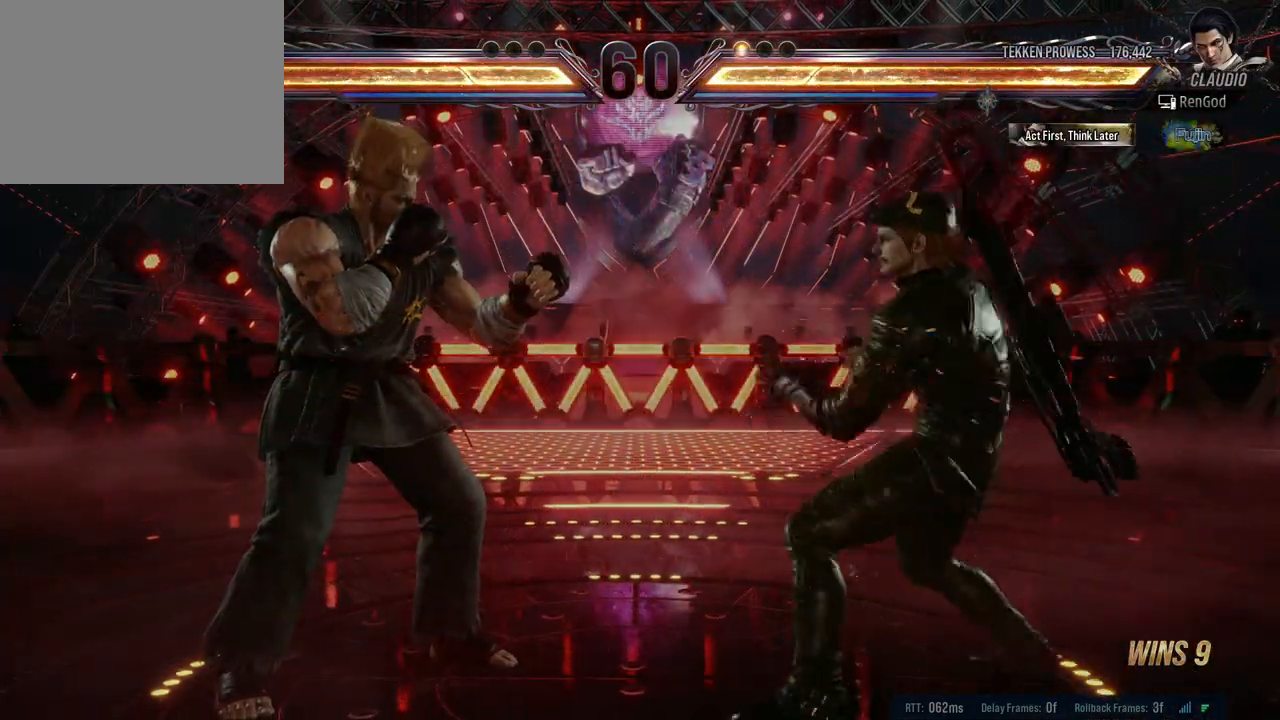
{"buttons": [], "left_stick": "center", "right_stick": "center", "events": [[17, "B", "up"]]}
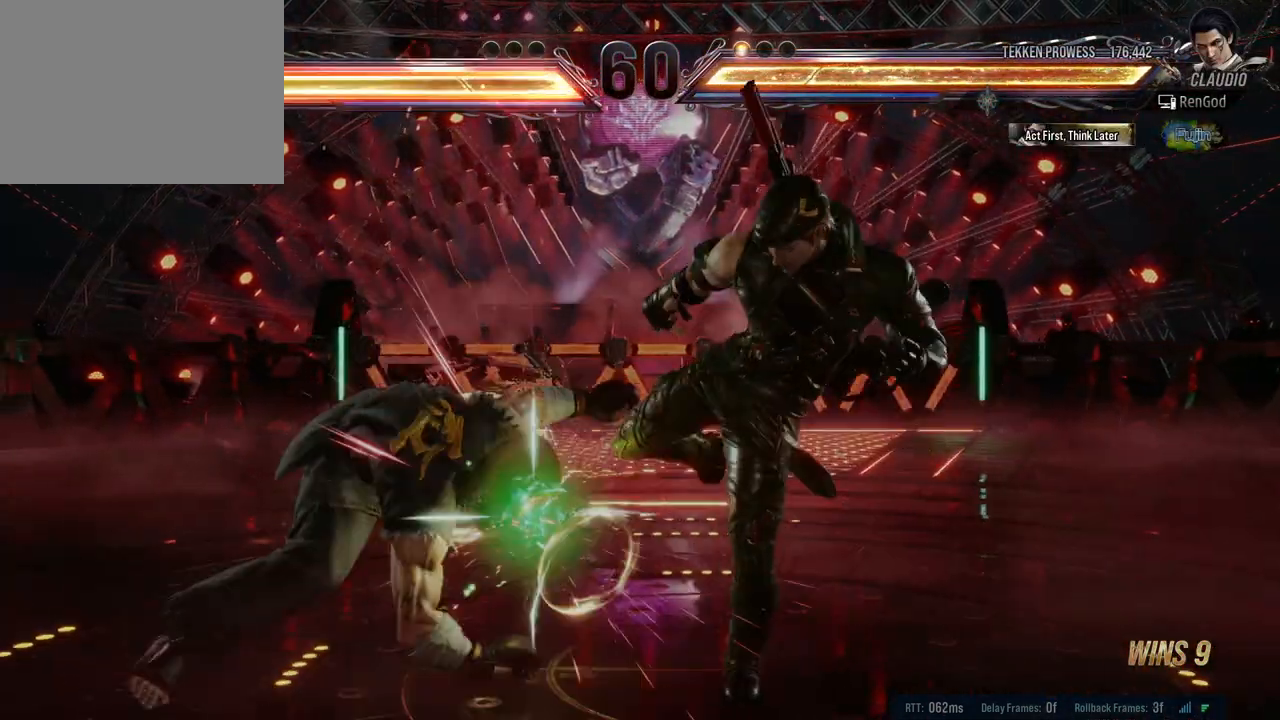
{"buttons": [], "left_stick": "right", "right_stick": "center", "events": [[150, "left_stick", "down"], [417, "left_stick", "center"], [500, "left_stick", "right"]]}
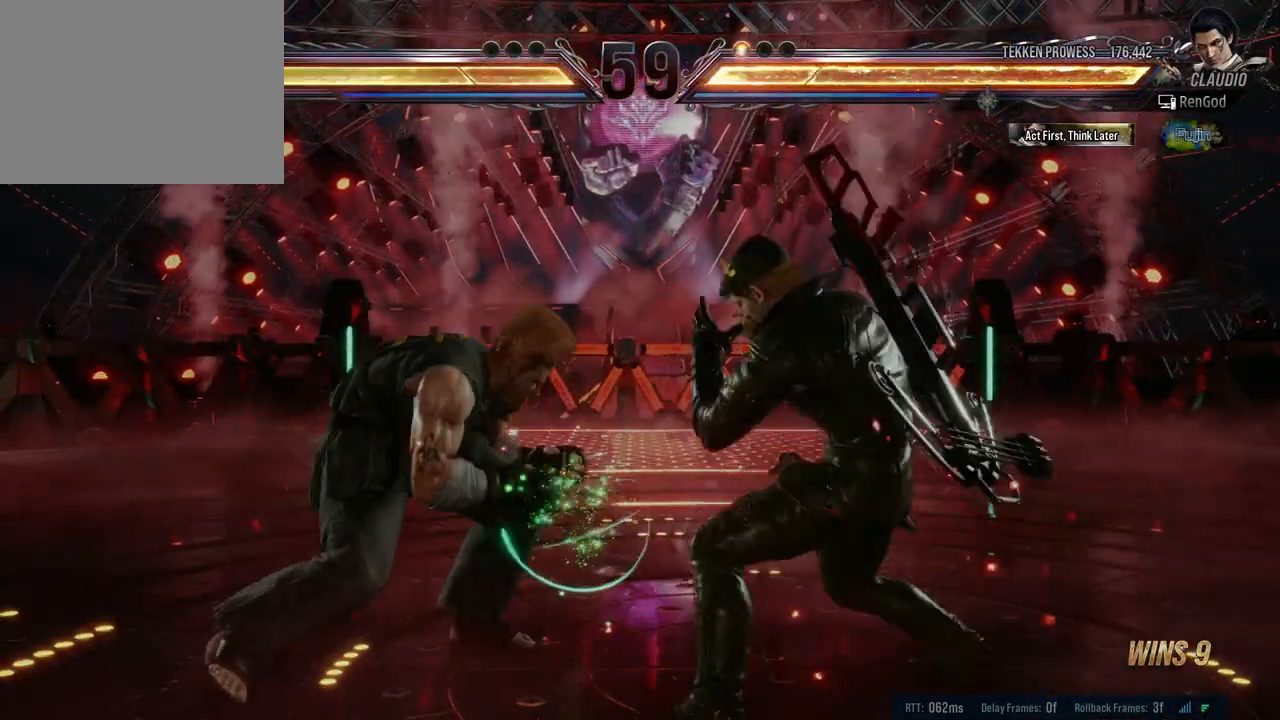
{"buttons": [], "left_stick": "right", "right_stick": "center", "events": [[117, "left_stick", "center"], [183, "left_stick", "right"], [283, "left_stick", "down"], [433, "left_stick", "center"], [483, "left_stick", "right"]]}
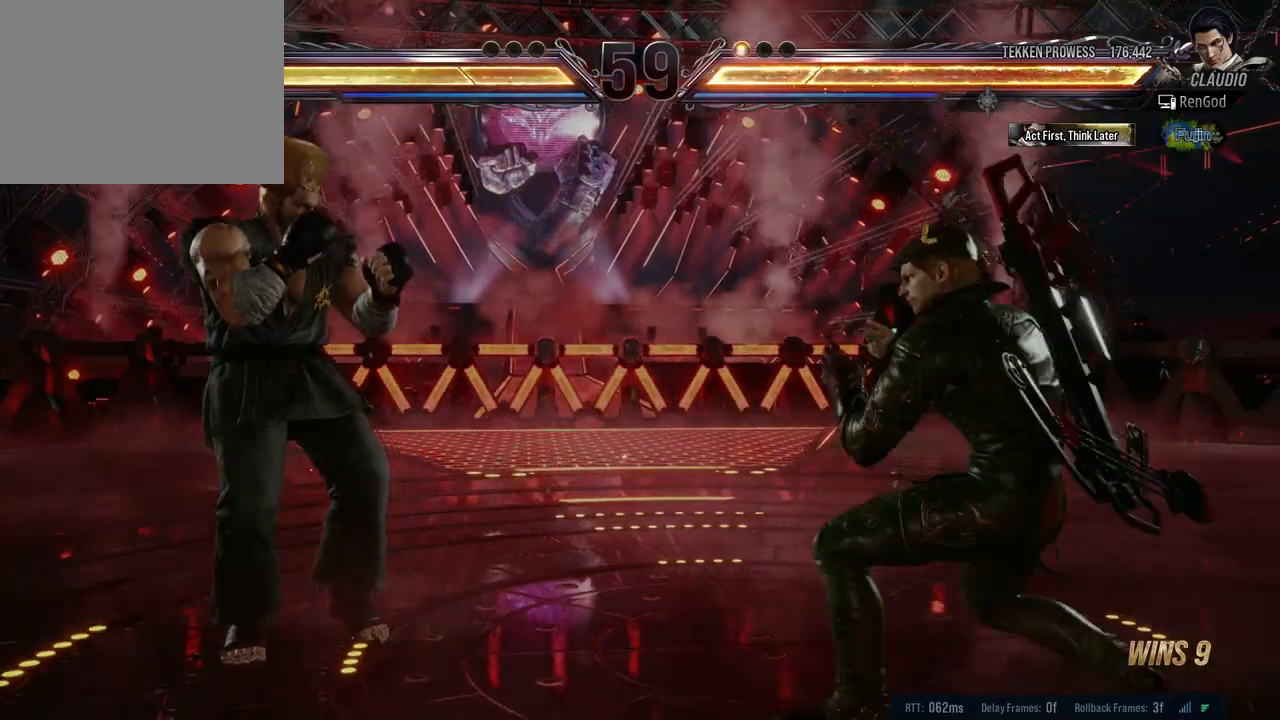
{"buttons": [], "left_stick": "right", "right_stick": "center", "events": [[133, "left_stick", "center"], [183, "left_stick", "down"], [350, "left_stick", "center"], [433, "left_stick", "right"]]}
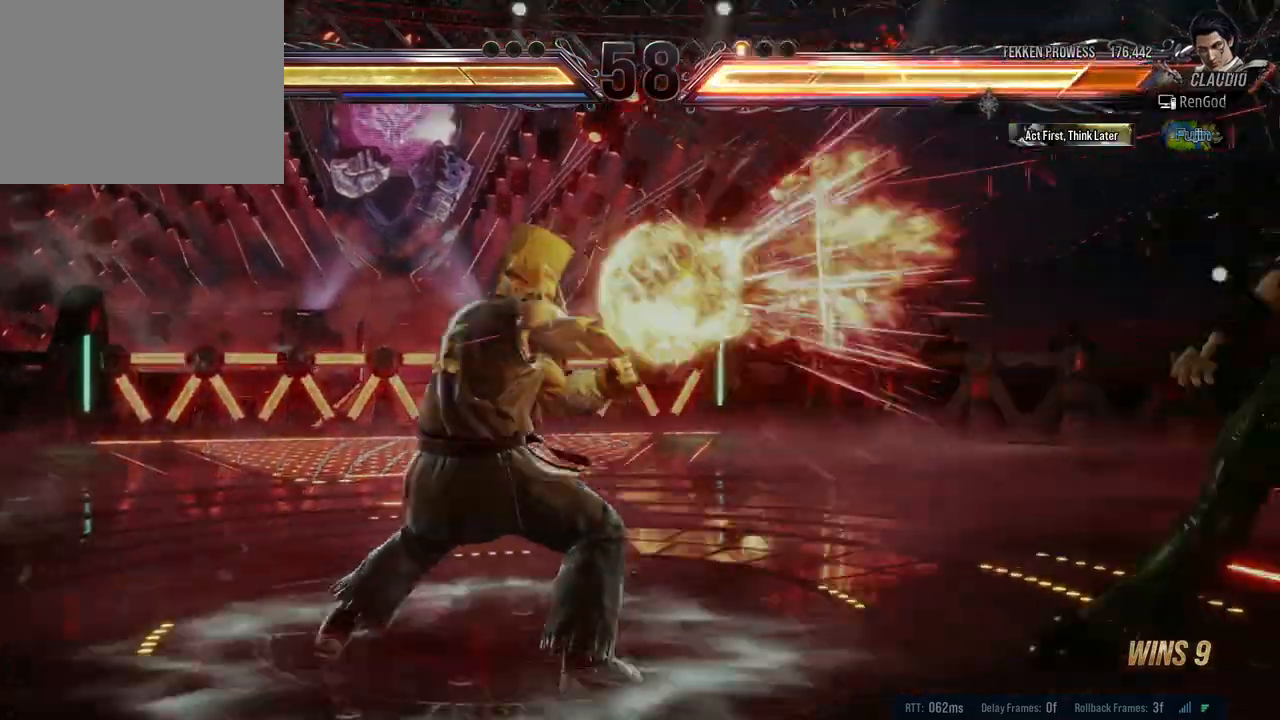
{"buttons": ["X"], "left_stick": "right", "right_stick": "center", "events": [[50, "left_stick", "center"], [83, "A", "down"], [150, "A", "up"], [417, "left_stick", "right"], [500, "X", "down"]]}
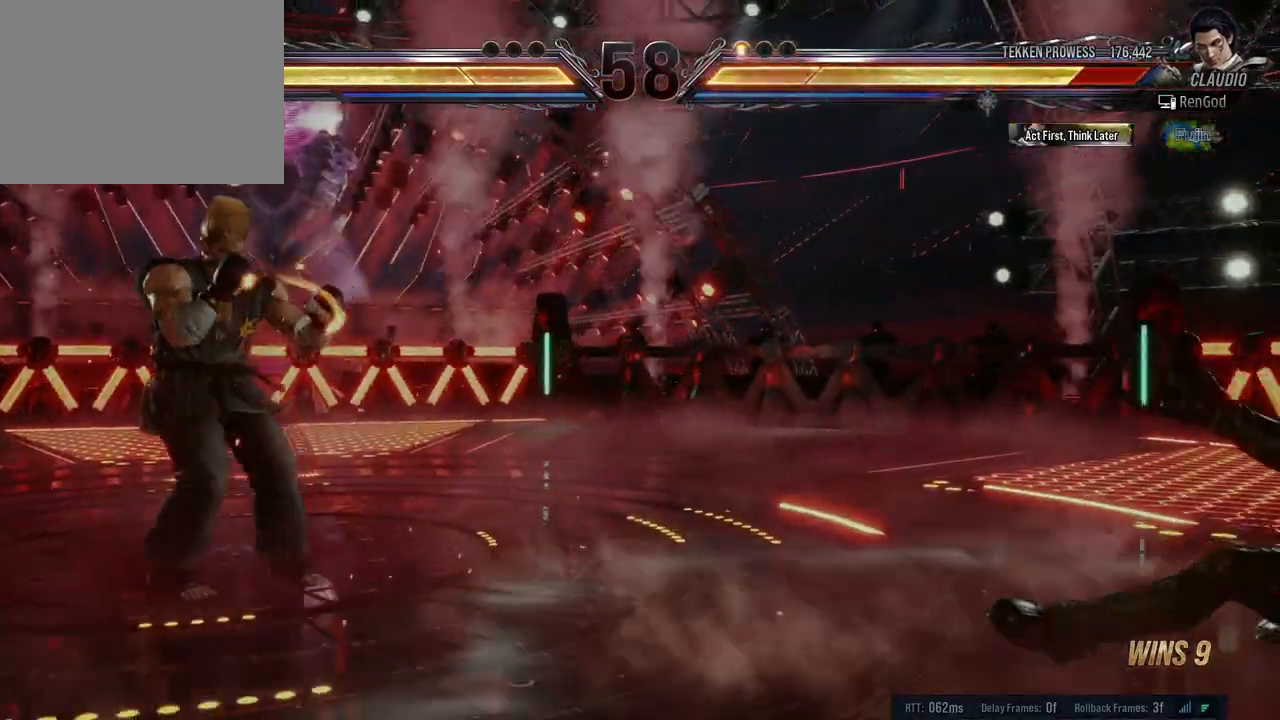
{"buttons": [], "left_stick": "center", "right_stick": "center", "events": [[333, "X", "up"], [500, "left_stick", "center"]]}
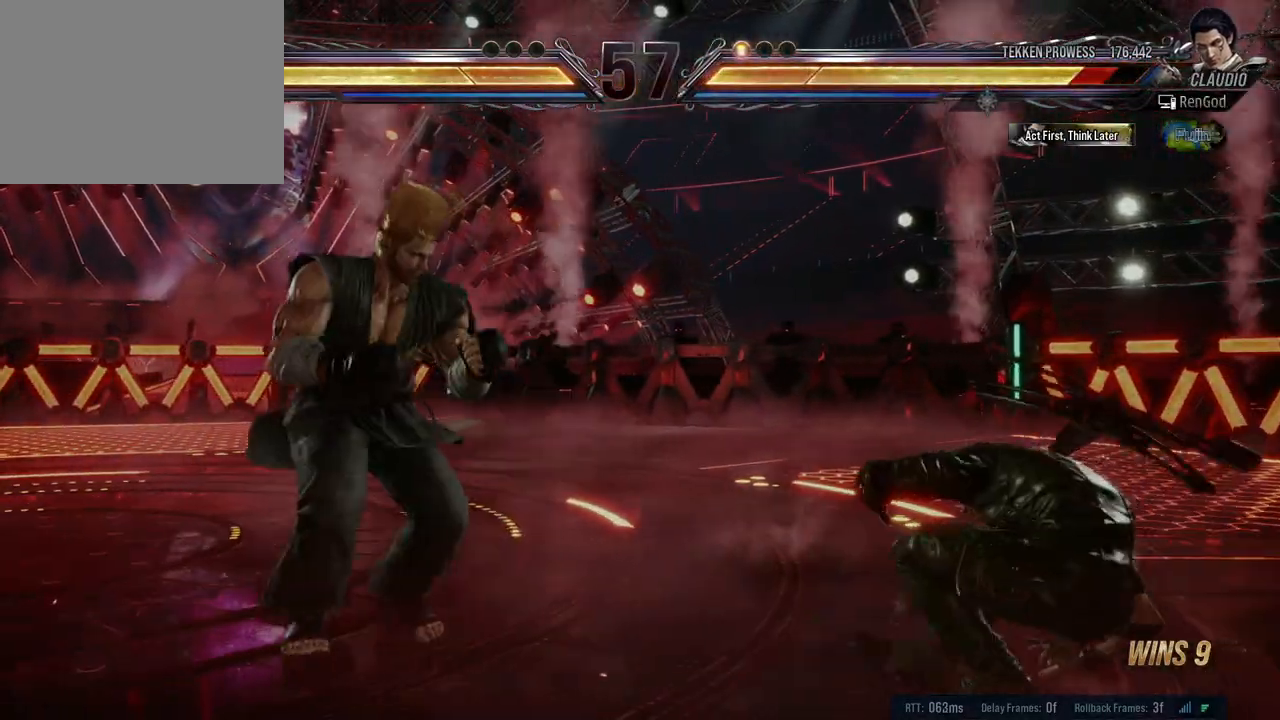
{"buttons": ["A"], "left_stick": "center", "right_stick": "center", "events": [[83, "left_stick", "right"], [483, "A", "down"], [483, "left_stick", "center"]]}
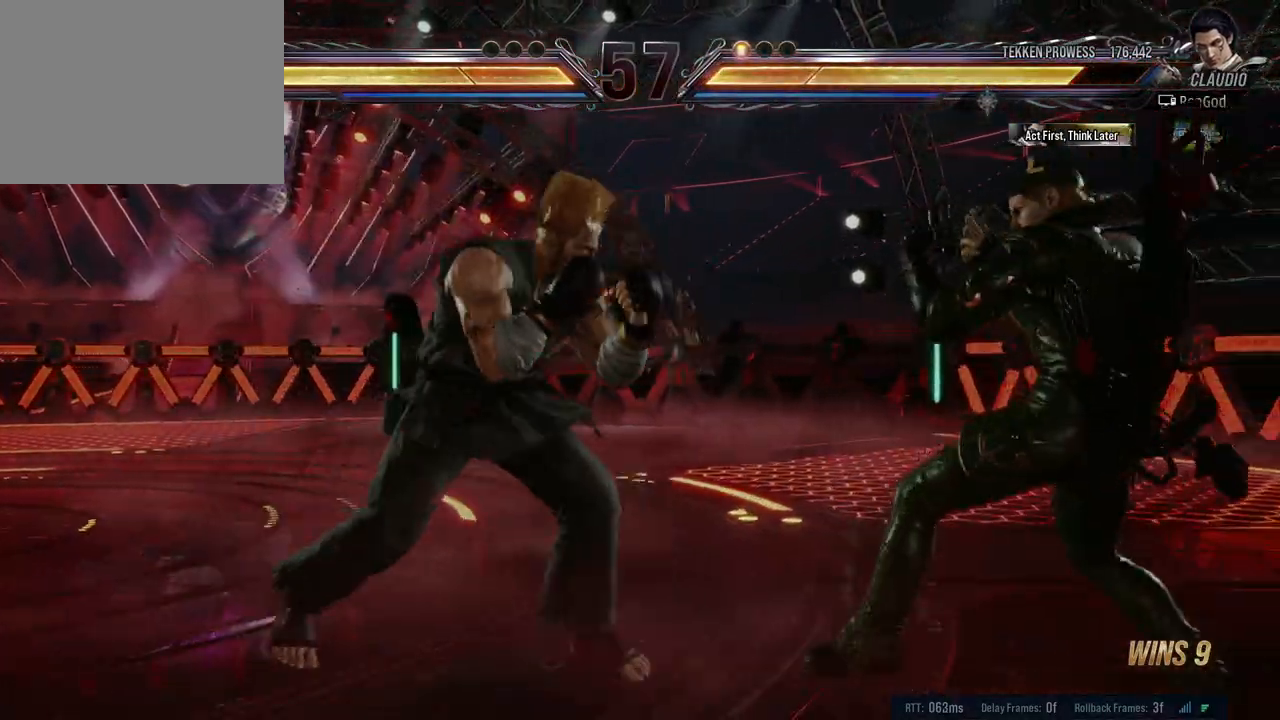
{"buttons": [], "left_stick": "center", "right_stick": "center", "events": [[67, "A", "up"], [133, "Y", "down"], [483, "Y", "up"]]}
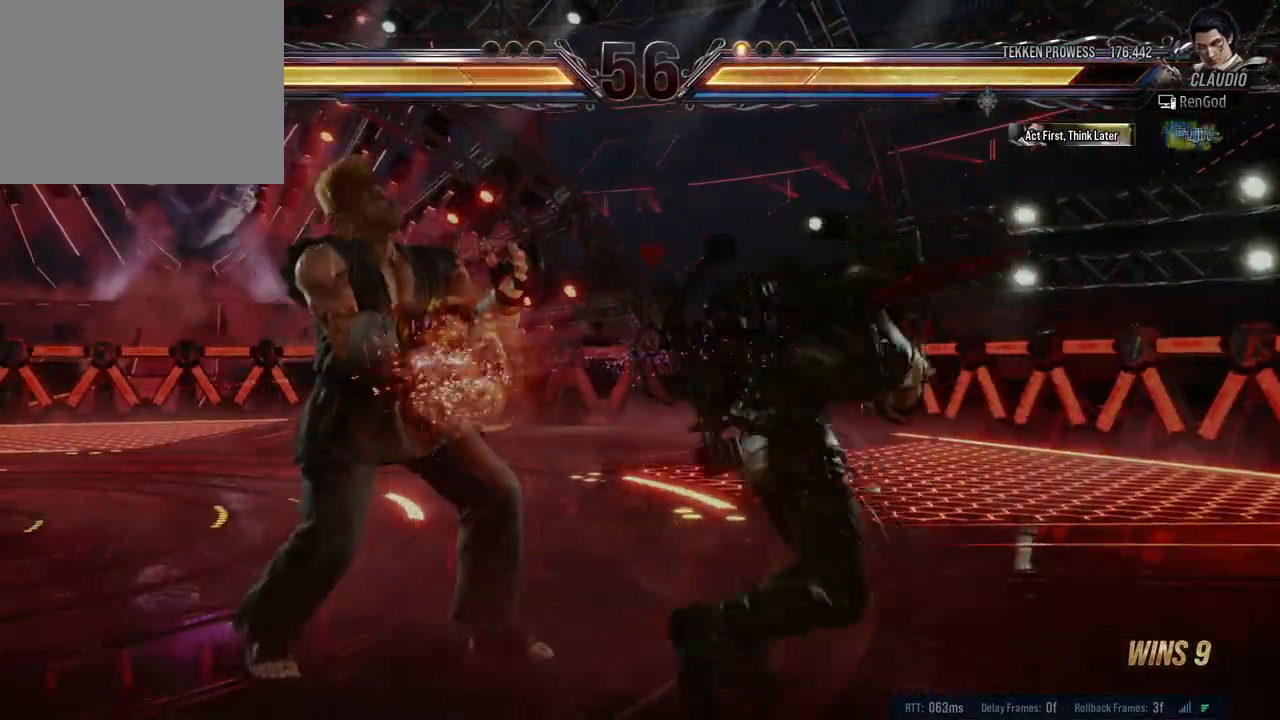
{"buttons": [], "left_stick": "left", "right_stick": "center", "events": [[217, "A", "down"], [250, "left_stick", "left"], [500, "A", "up"]]}
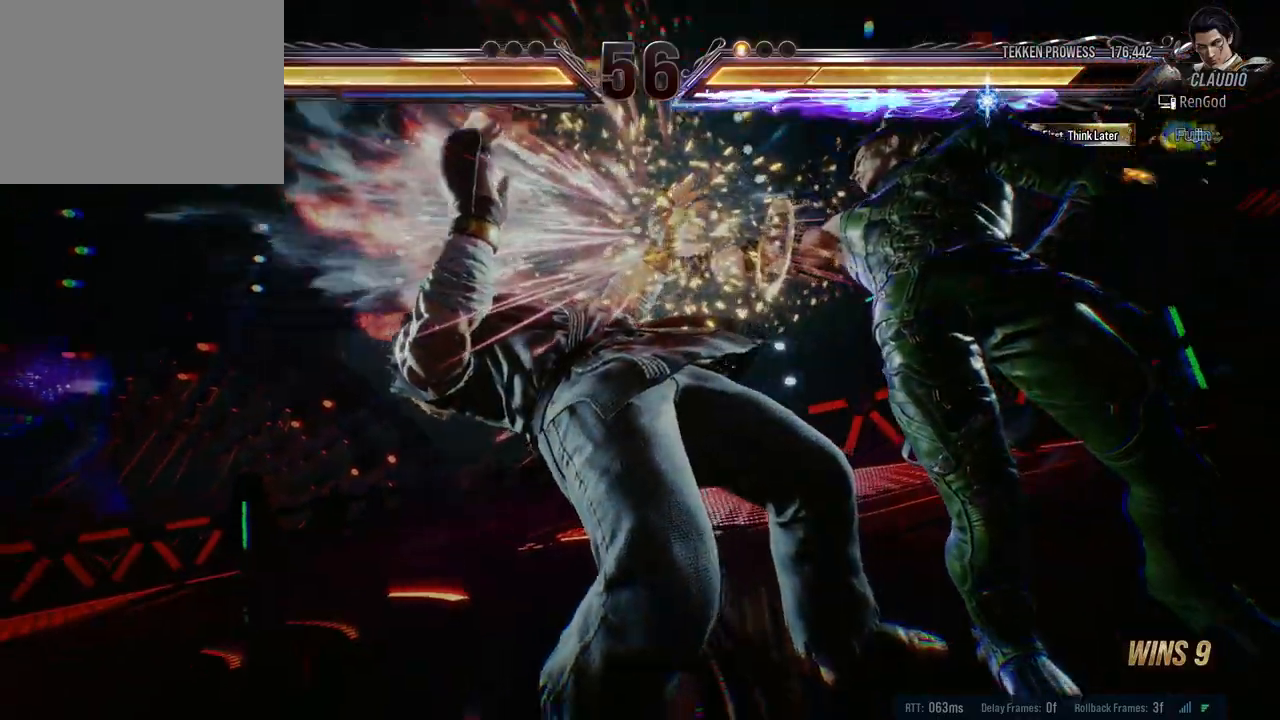
{"buttons": [], "left_stick": "left", "right_stick": "center", "events": []}
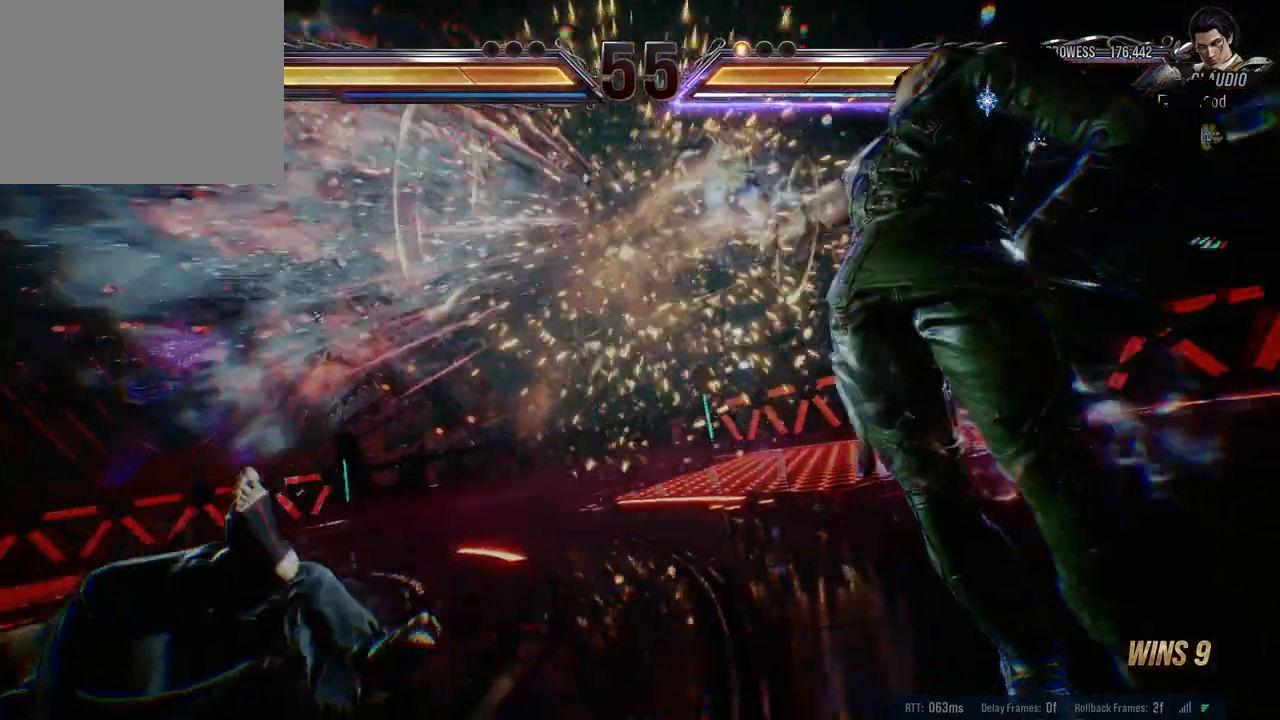
{"buttons": [], "left_stick": "left", "right_stick": "center", "events": []}
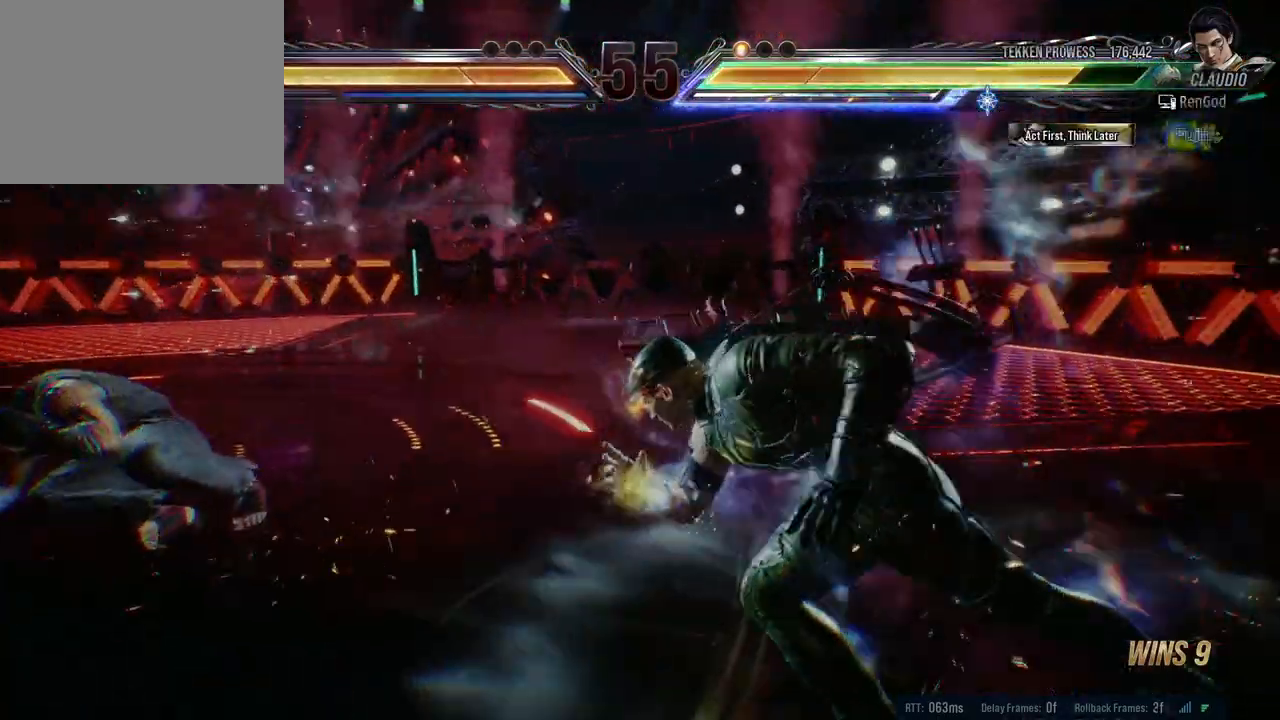
{"buttons": ["B"], "left_stick": "left", "right_stick": "center", "events": [[267, "B", "down"], [367, "B", "up"], [383, "B", "down"]]}
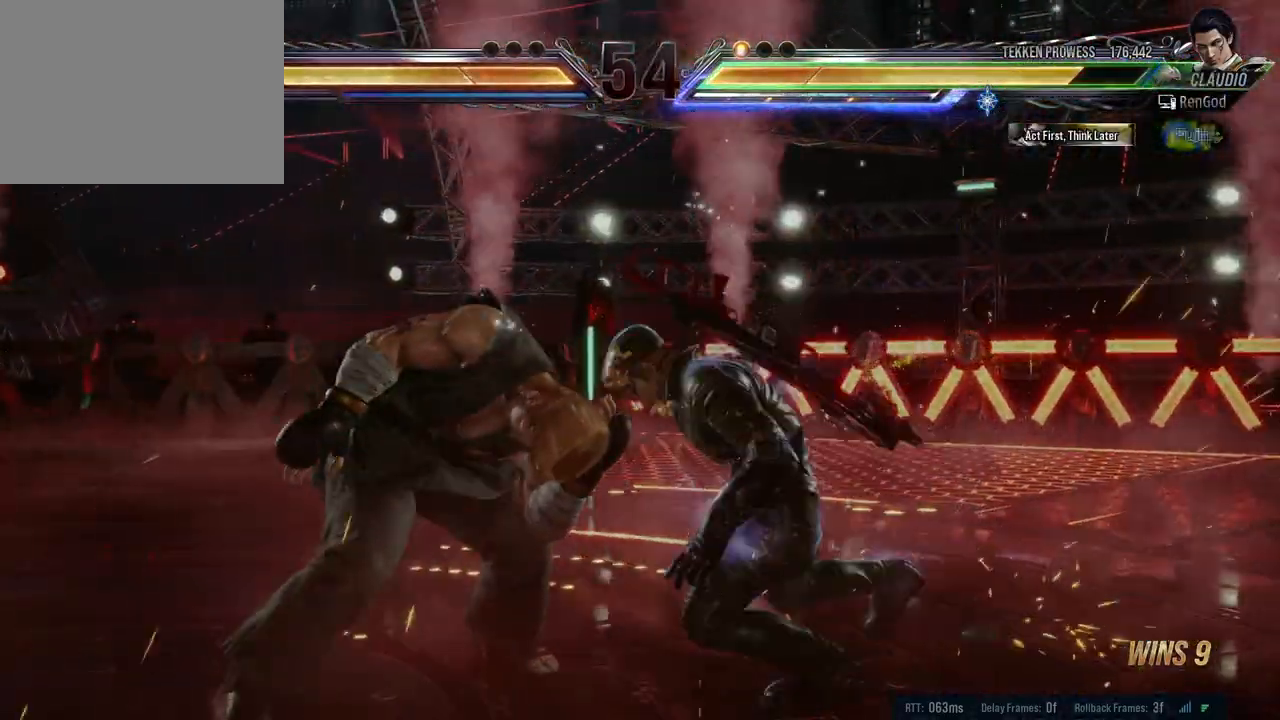
{"buttons": [], "left_stick": "center", "right_stick": "center", "events": [[17, "B", "up"], [217, "left_stick", "center"]]}